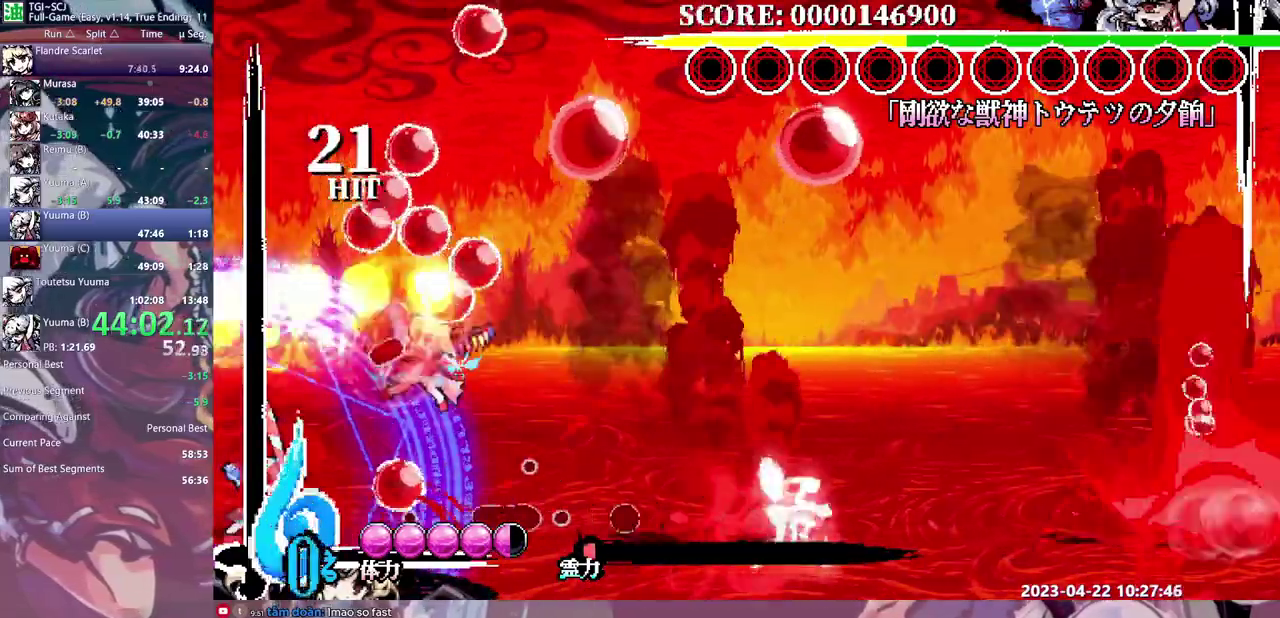
Gameplay with a controller (PlayStation layout); each line is a JSON object with the inputs held at the frame after it. "events" lists button and stick changes between this image and that frame as [ms after this image, input, new state], when the widget could be followed in between. Not read: CIRCLE CROSS DPAD_DOWN L1 L2 L3 R1 R2 R3 SQUARE START TRIANGLE other_buttons.
{"buttons": ["DPAD_LEFT"], "events": []}
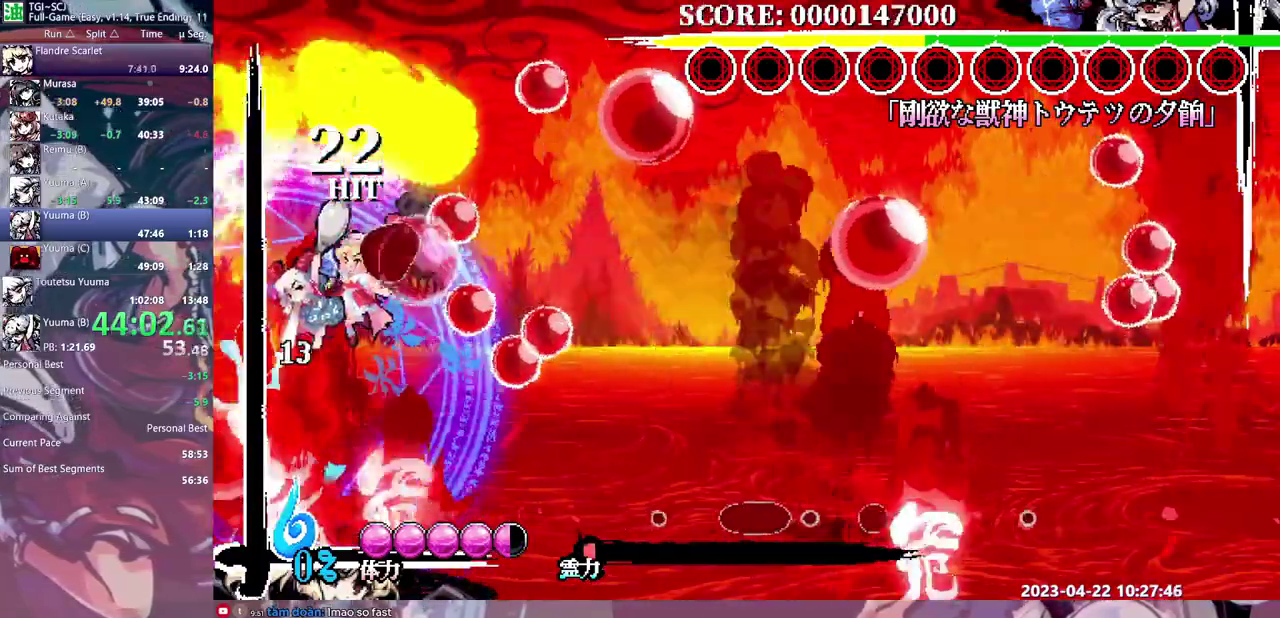
{"buttons": [], "events": [[17, "DPAD_LEFT", "up"]]}
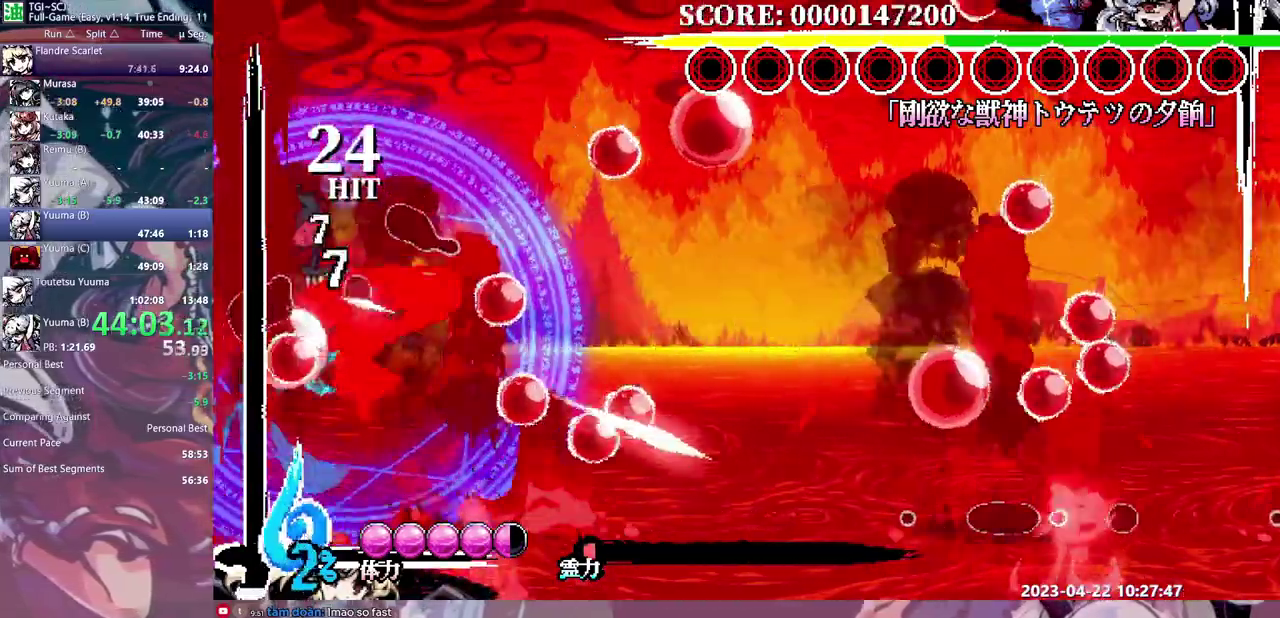
{"buttons": [], "events": []}
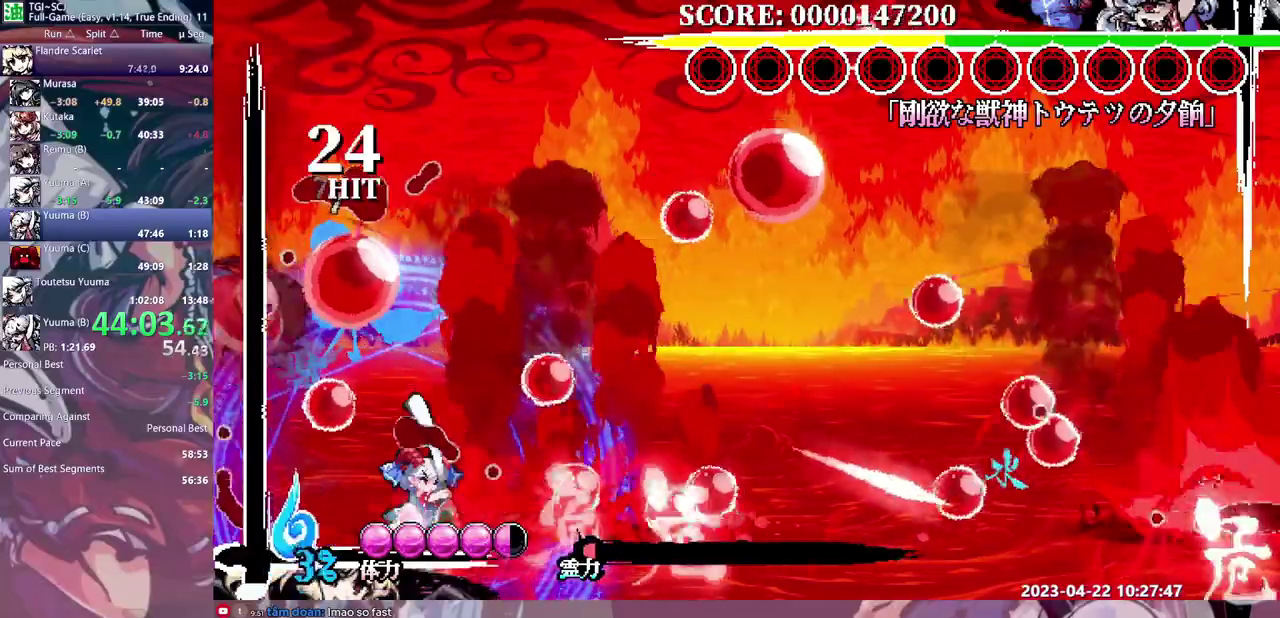
{"buttons": [], "events": []}
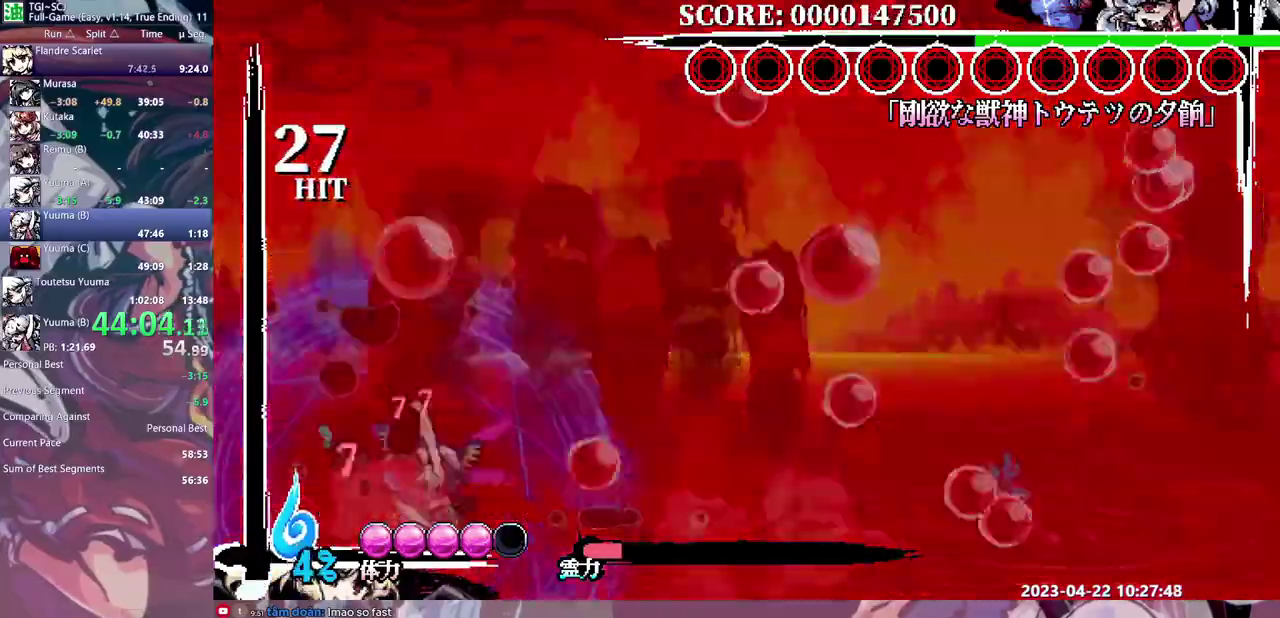
{"buttons": [], "events": []}
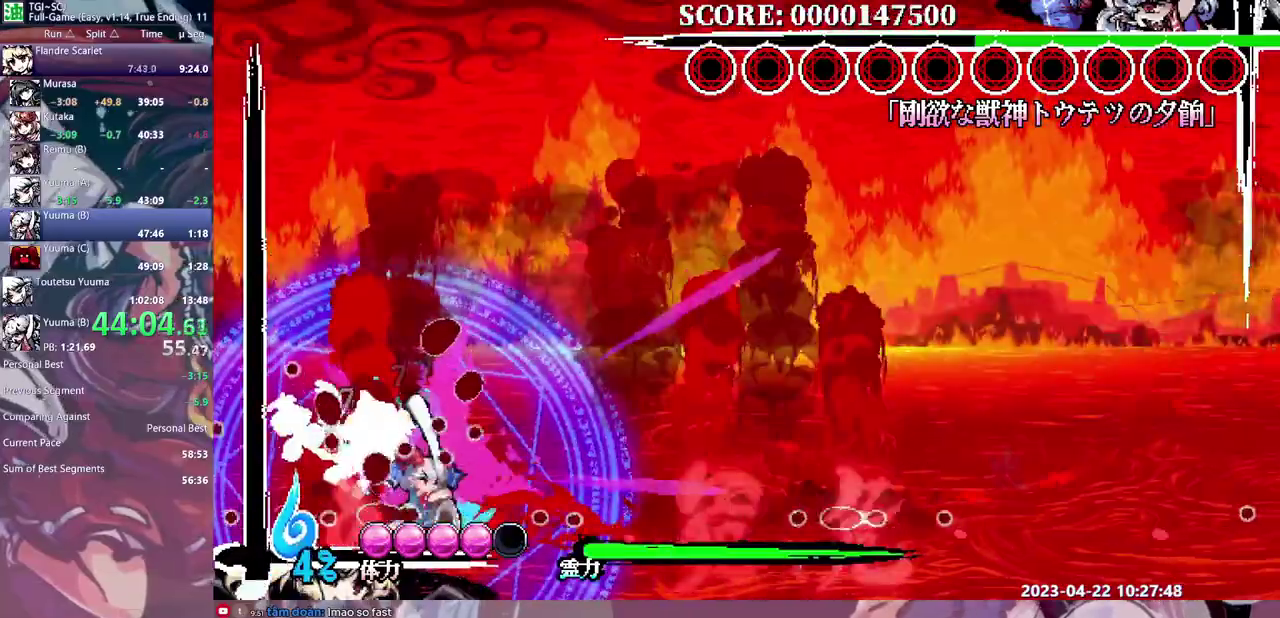
{"buttons": [], "events": [[233, "DPAD_LEFT", "down"], [400, "DPAD_LEFT", "up"]]}
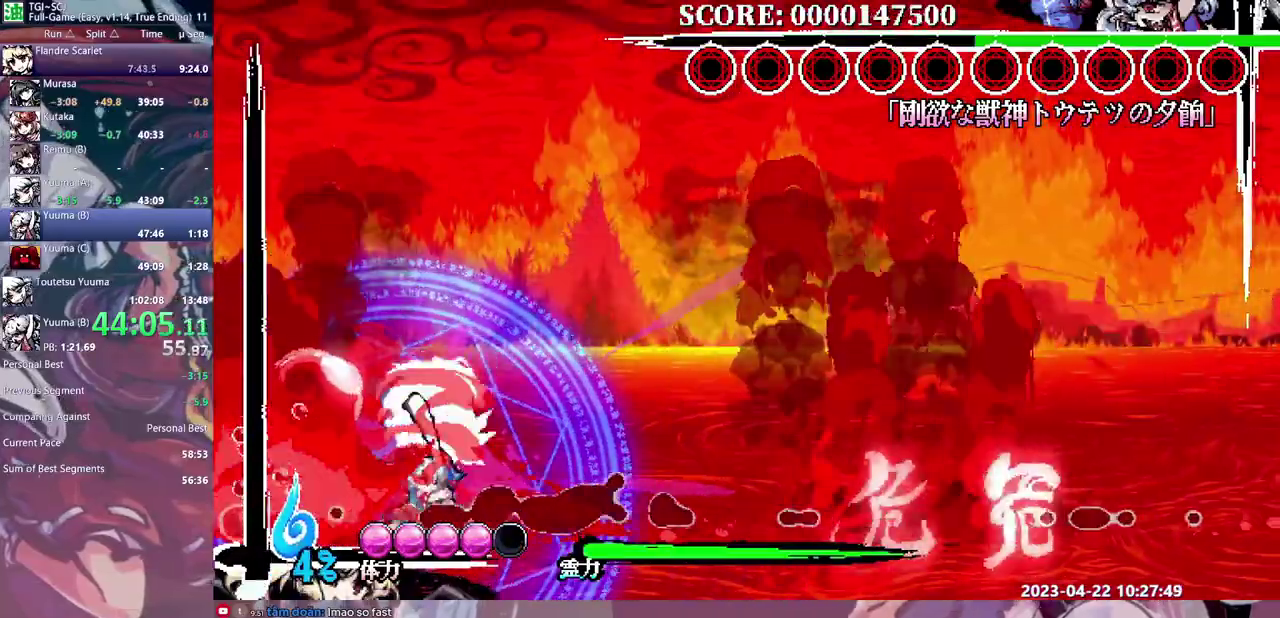
{"buttons": [], "events": [[200, "DPAD_LEFT", "down"], [417, "DPAD_LEFT", "up"]]}
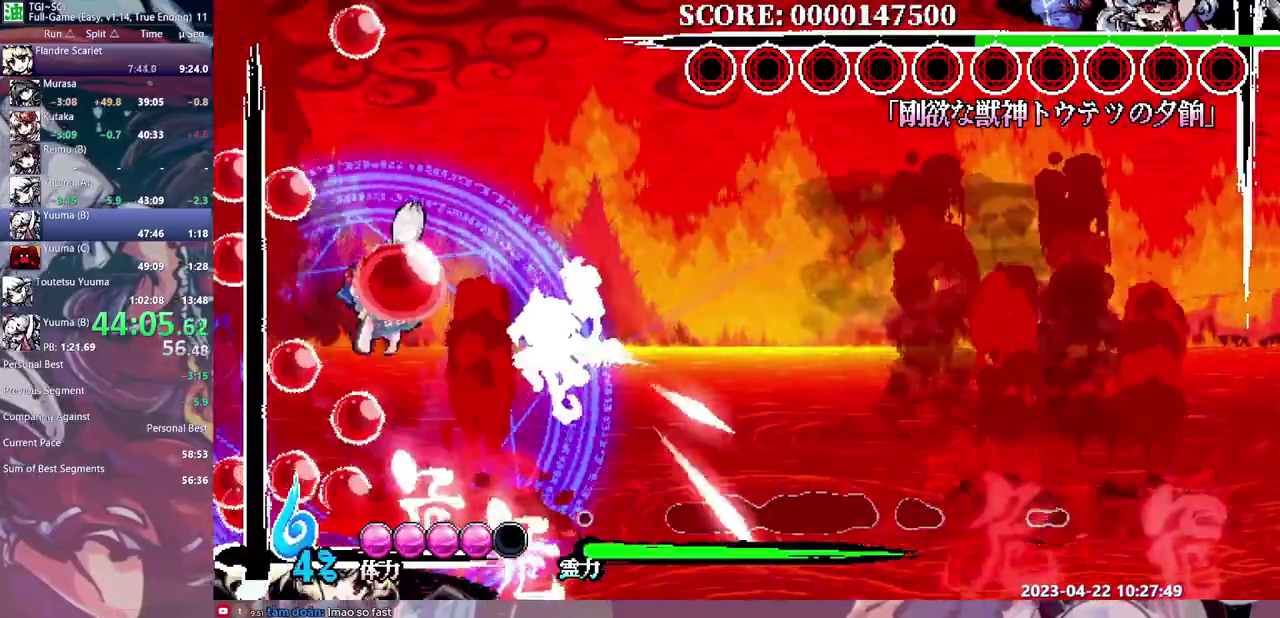
{"buttons": [], "events": [[150, "DPAD_LEFT", "down"], [233, "DPAD_LEFT", "up"]]}
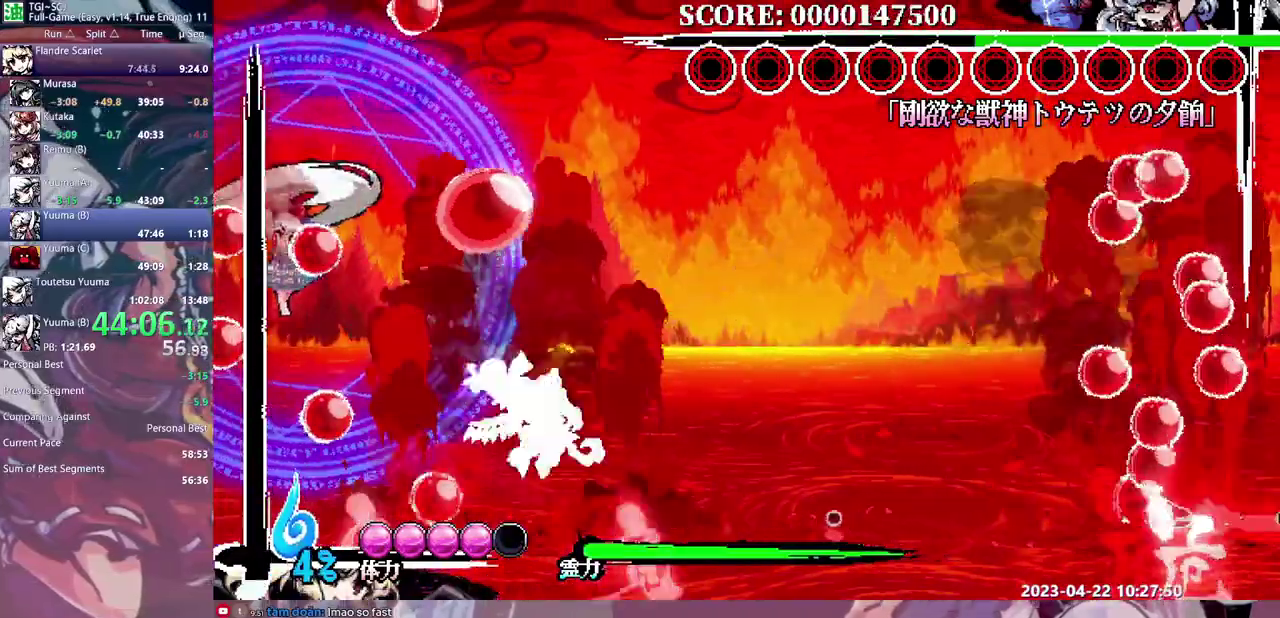
{"buttons": [], "events": []}
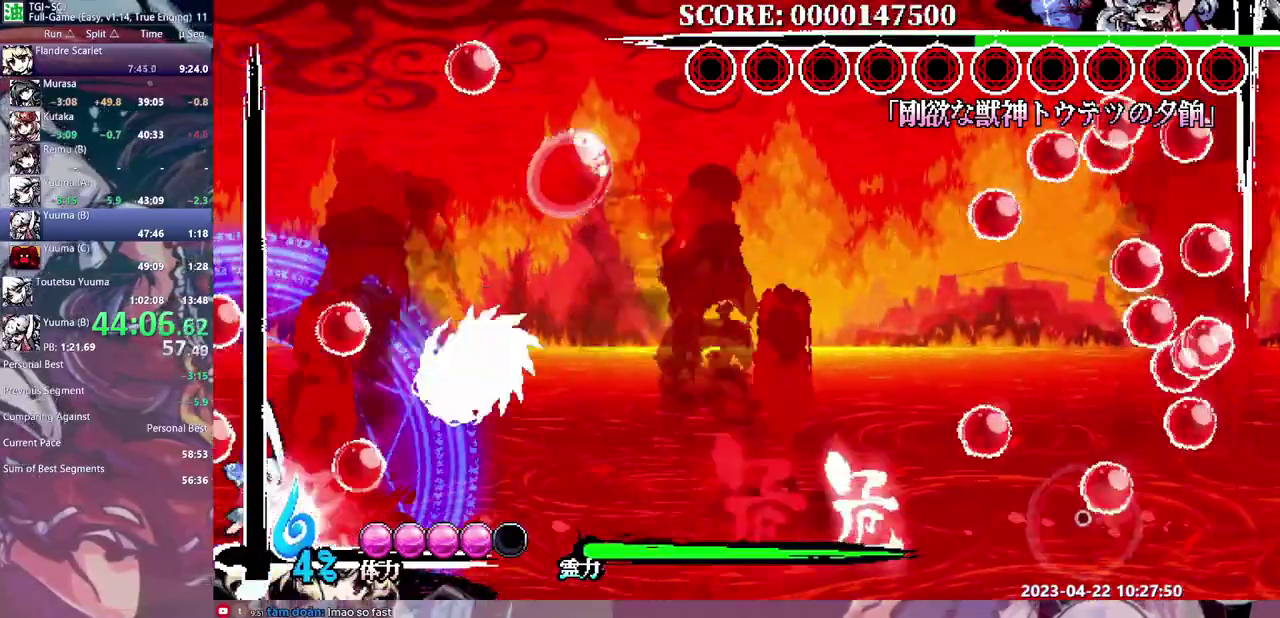
{"buttons": [], "events": []}
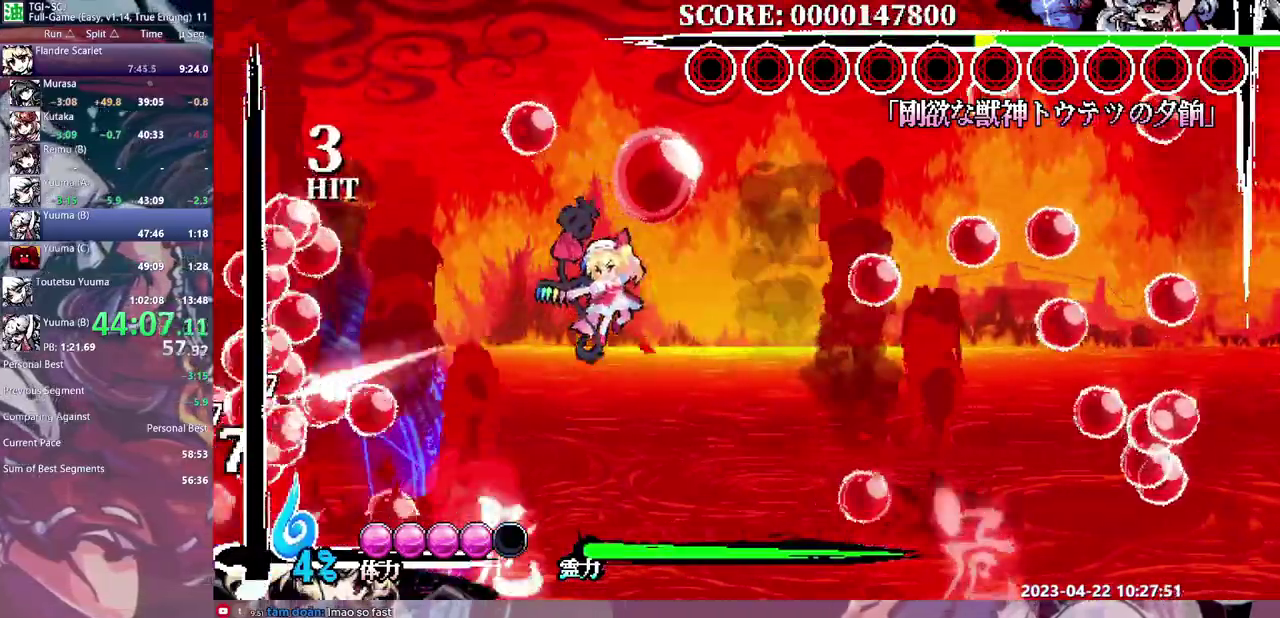
{"buttons": ["DPAD_LEFT"], "events": [[417, "DPAD_LEFT", "down"]]}
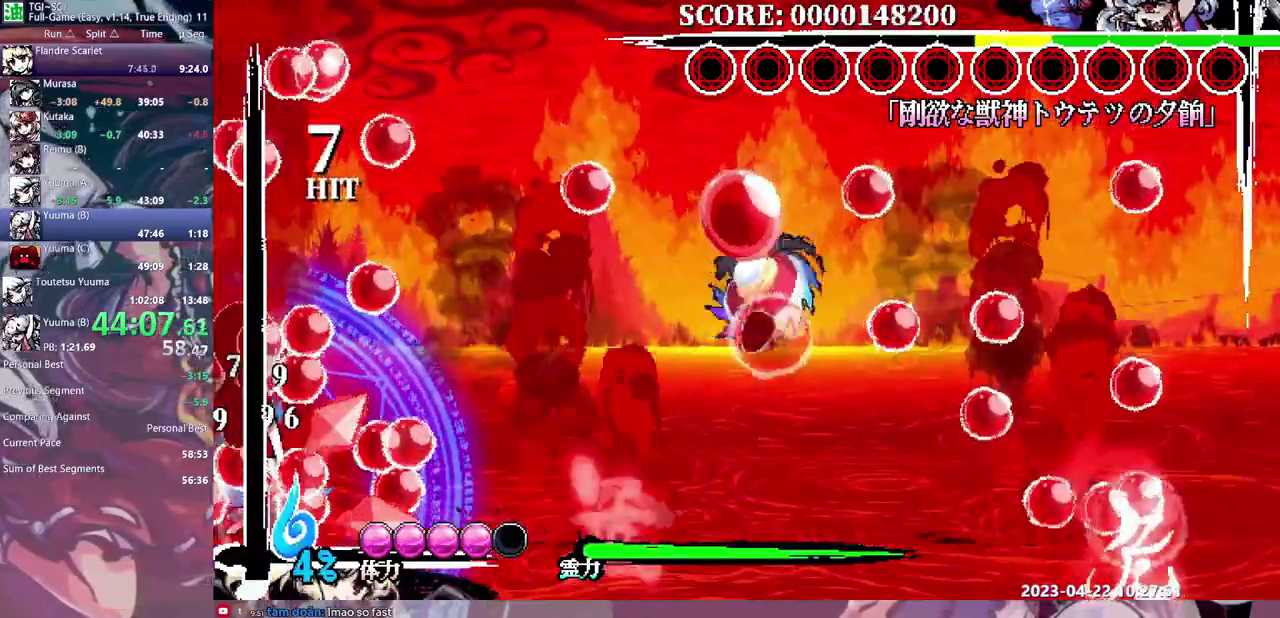
{"buttons": ["DPAD_LEFT"], "events": []}
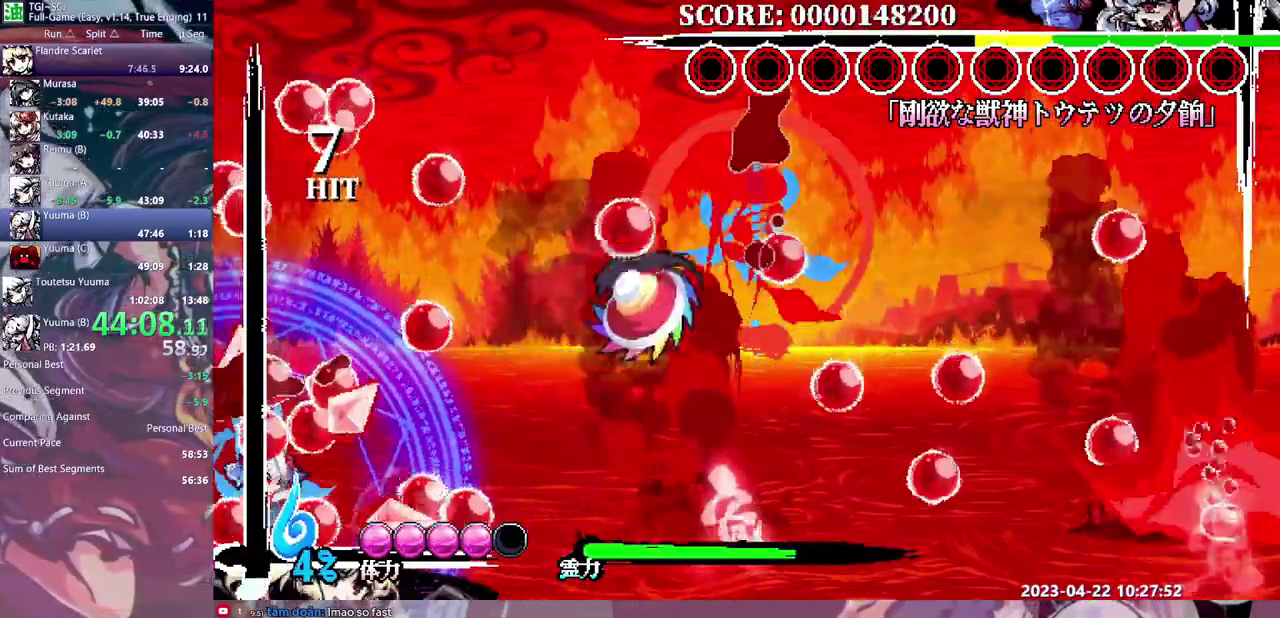
{"buttons": [], "events": [[350, "DPAD_LEFT", "up"]]}
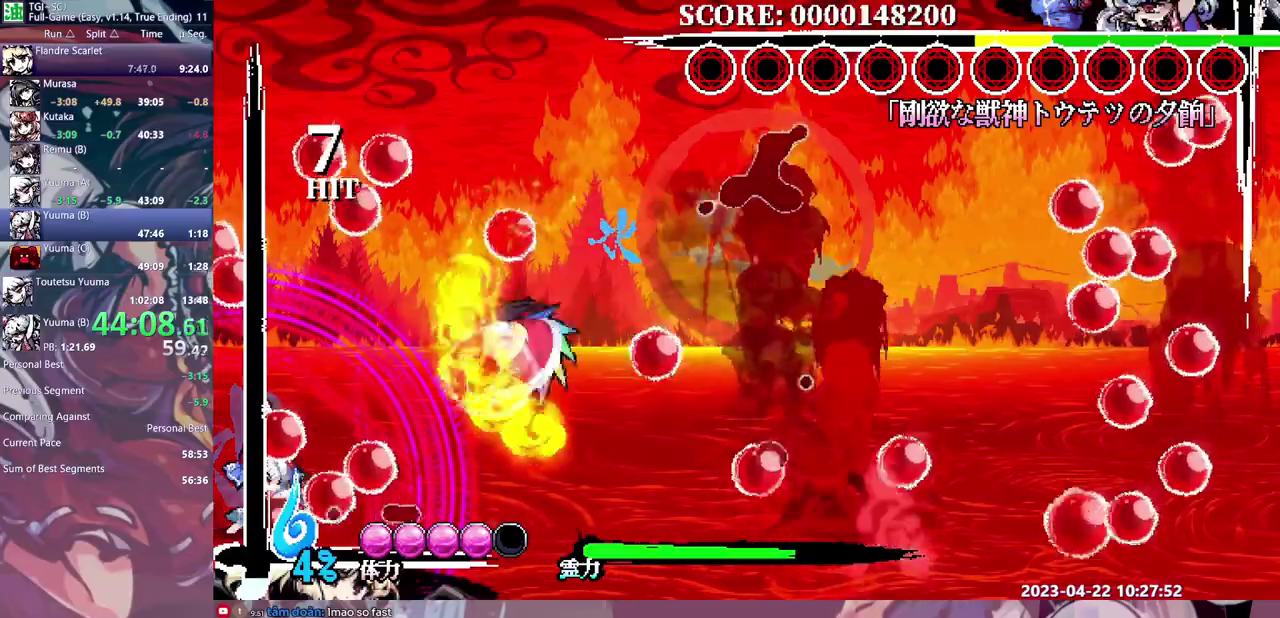
{"buttons": [], "events": []}
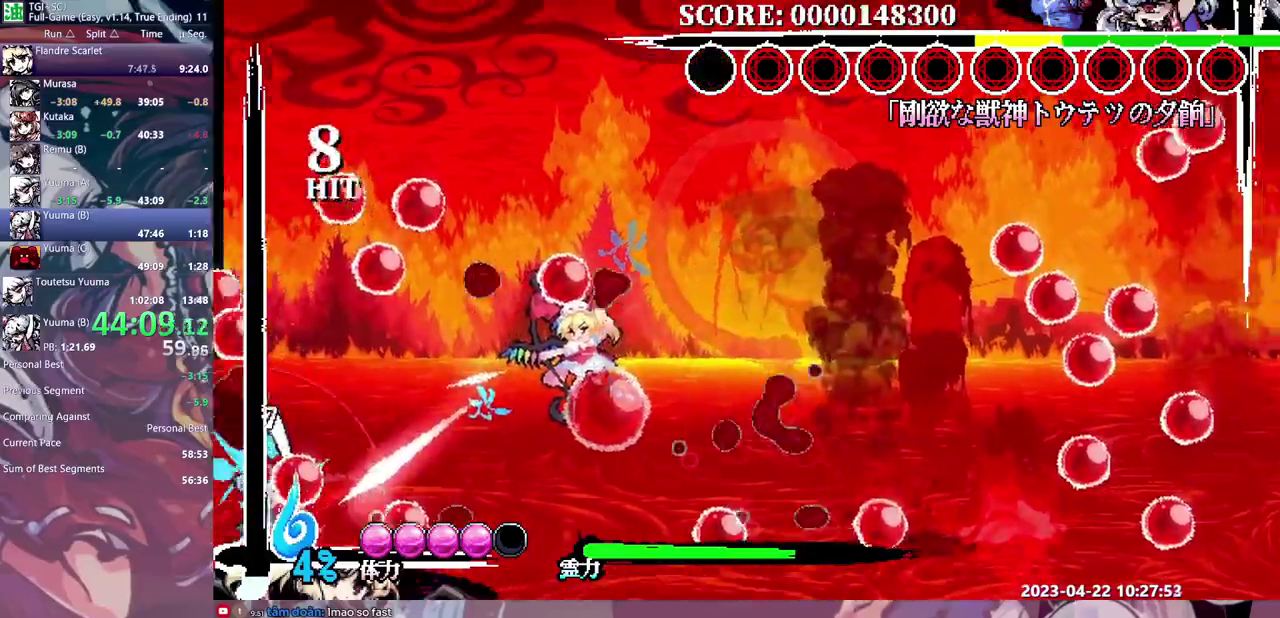
{"buttons": [], "events": []}
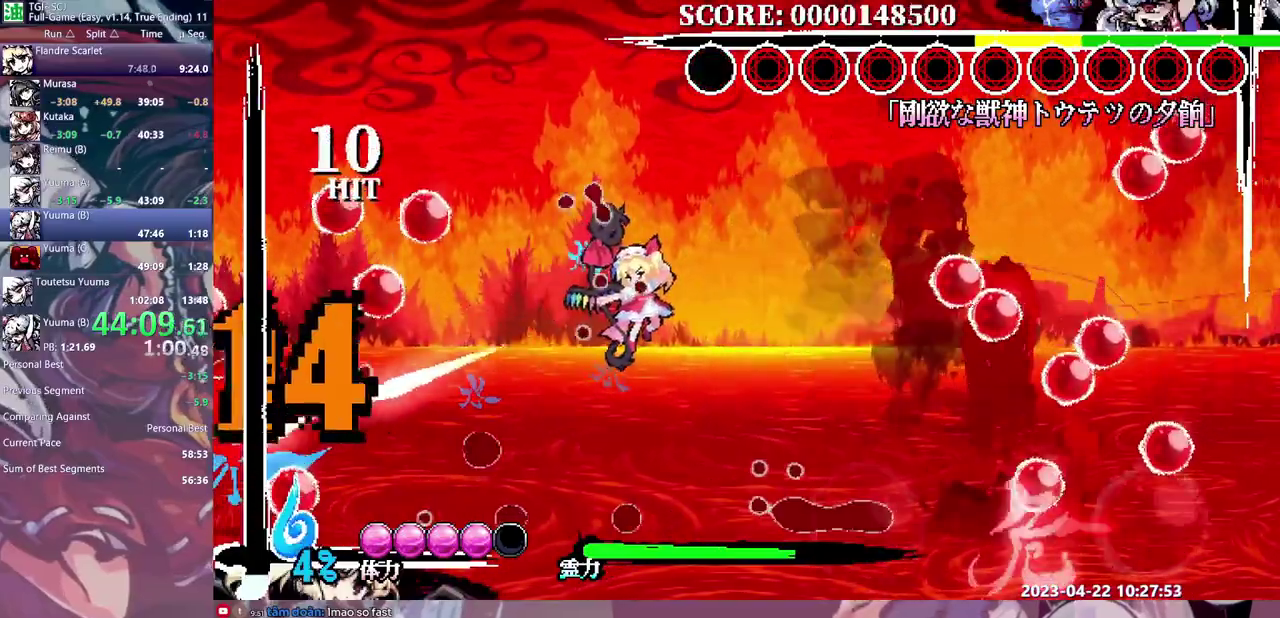
{"buttons": [], "events": []}
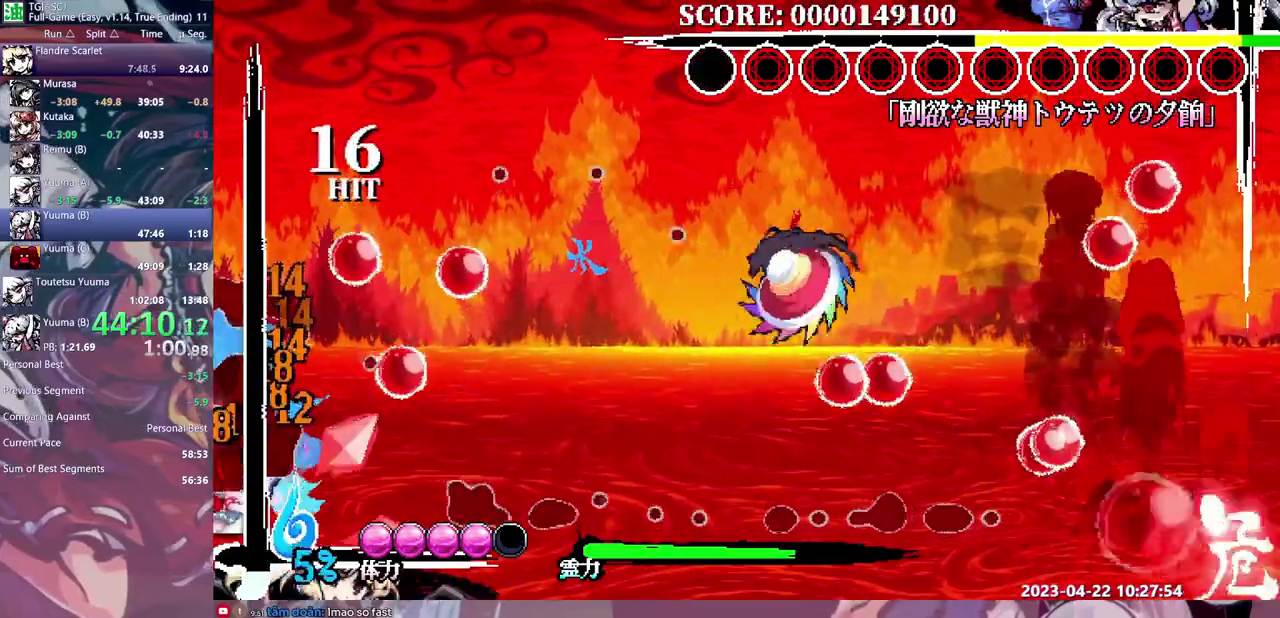
{"buttons": [], "events": []}
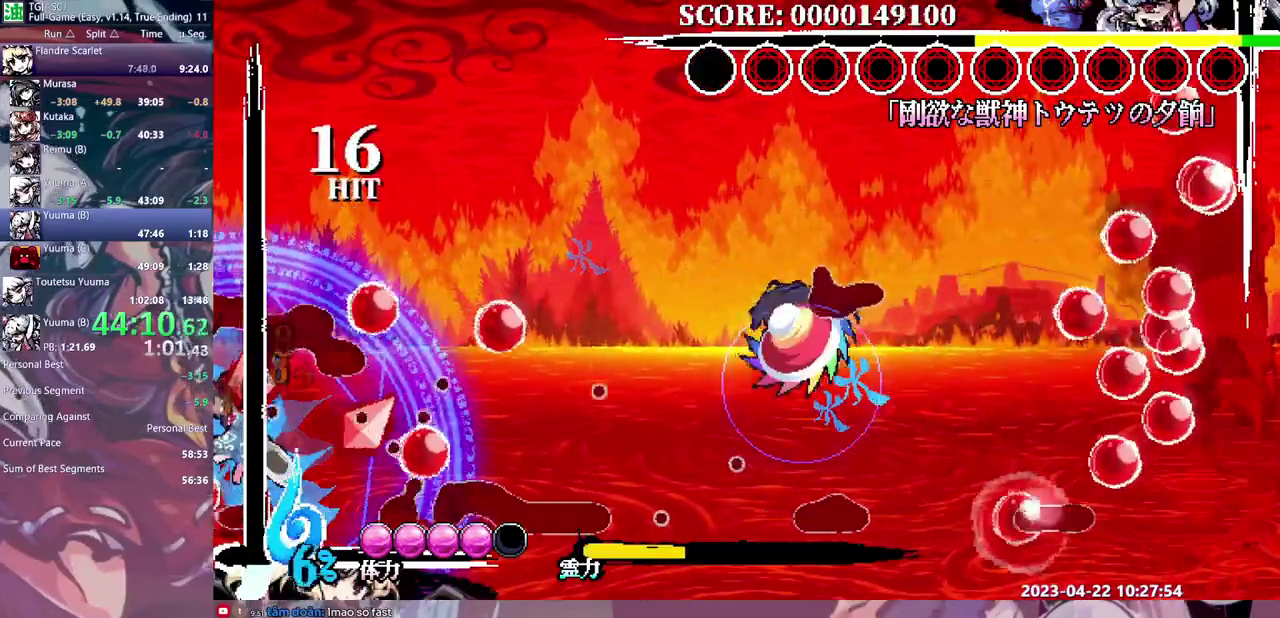
{"buttons": ["DPAD_LEFT"], "events": [[150, "DPAD_LEFT", "down"]]}
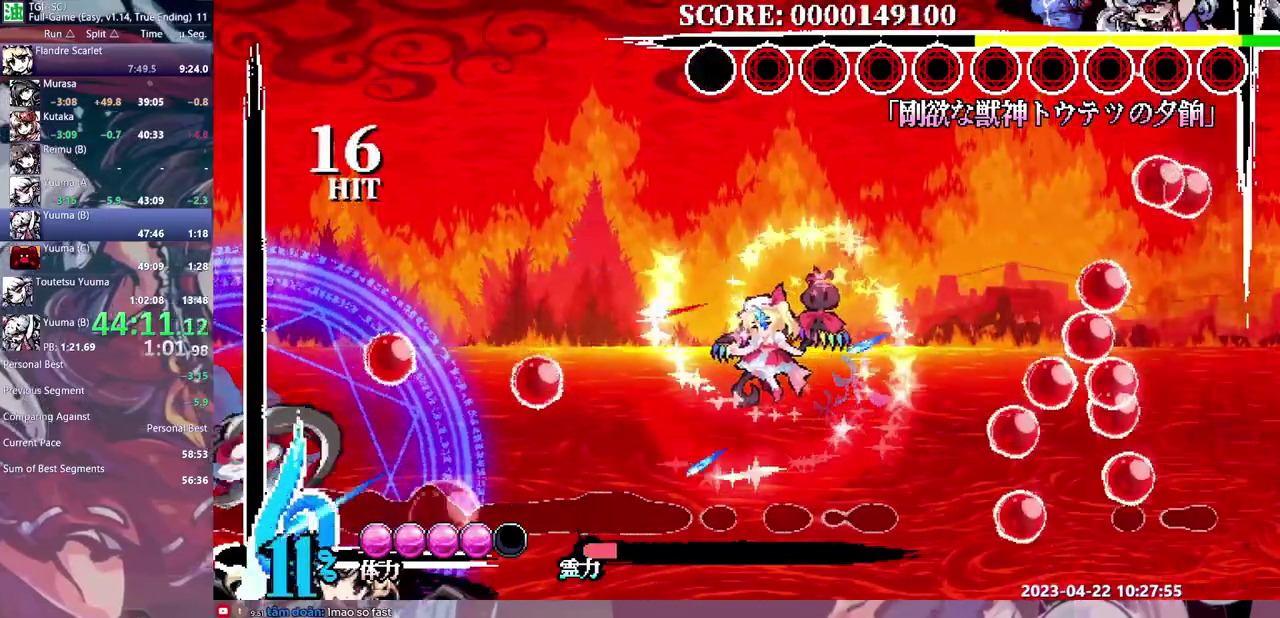
{"buttons": [], "events": [[317, "DPAD_LEFT", "up"]]}
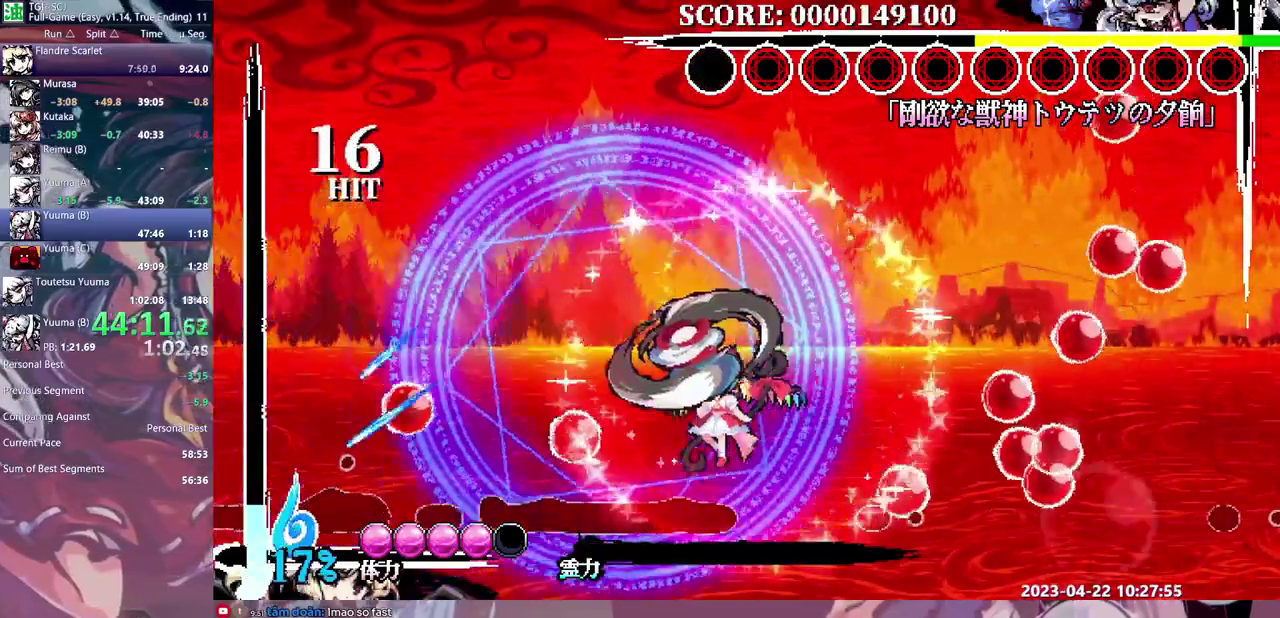
{"buttons": ["DPAD_RIGHT"], "events": [[117, "DPAD_RIGHT", "down"], [167, "DPAD_RIGHT", "up"], [483, "DPAD_RIGHT", "down"]]}
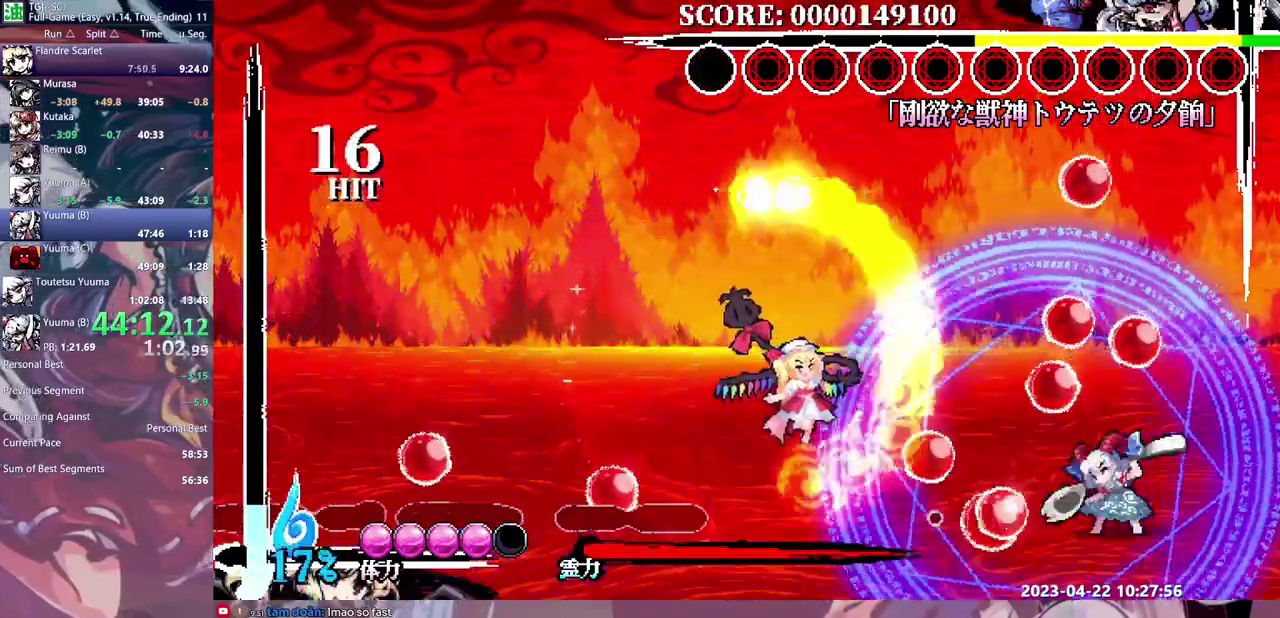
{"buttons": [], "events": [[50, "DPAD_RIGHT", "up"]]}
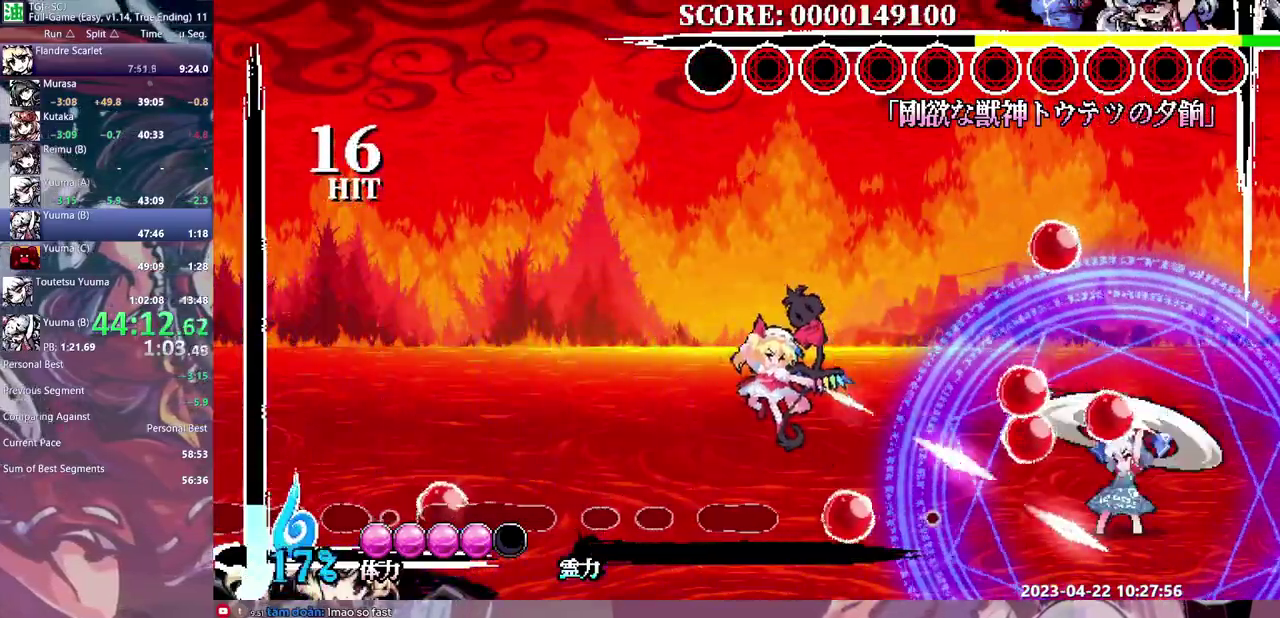
{"buttons": [], "events": []}
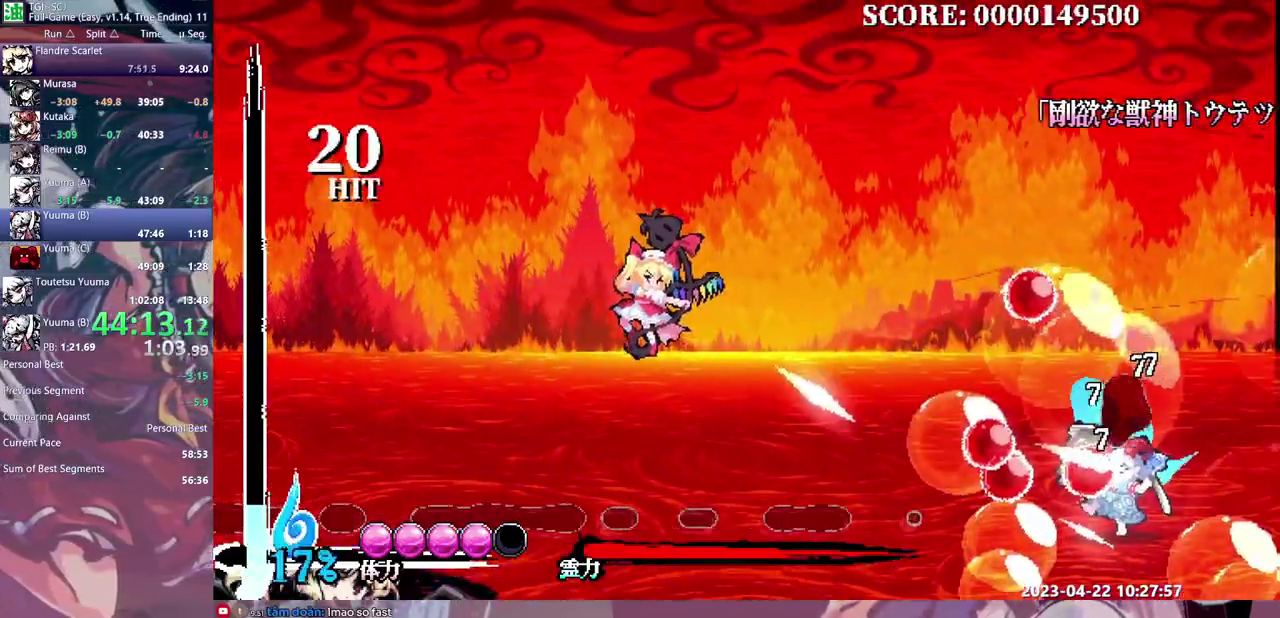
{"buttons": [], "events": []}